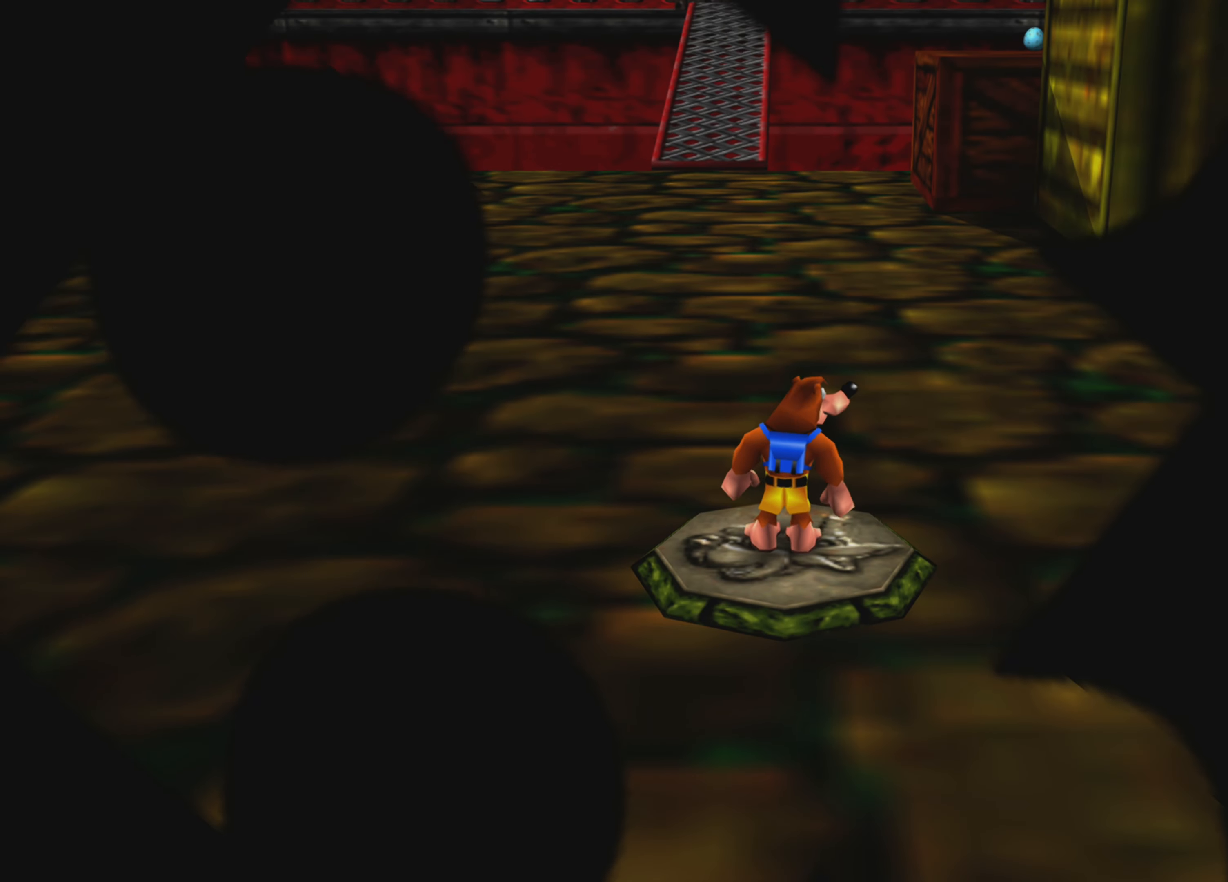
Gameplay with a controller (PlayStation layout); each line is a JSON object with the inputs held at the frame after it. "events" lists button and stick changes between this image and that frame as [ms after this image, input, new state], when the widget could be followed in between. Not read: L3 R3.
{"buttons": [], "left_stick": "up", "right_stick": "up-left", "events": [[467, "right_stick", "up-left"]]}
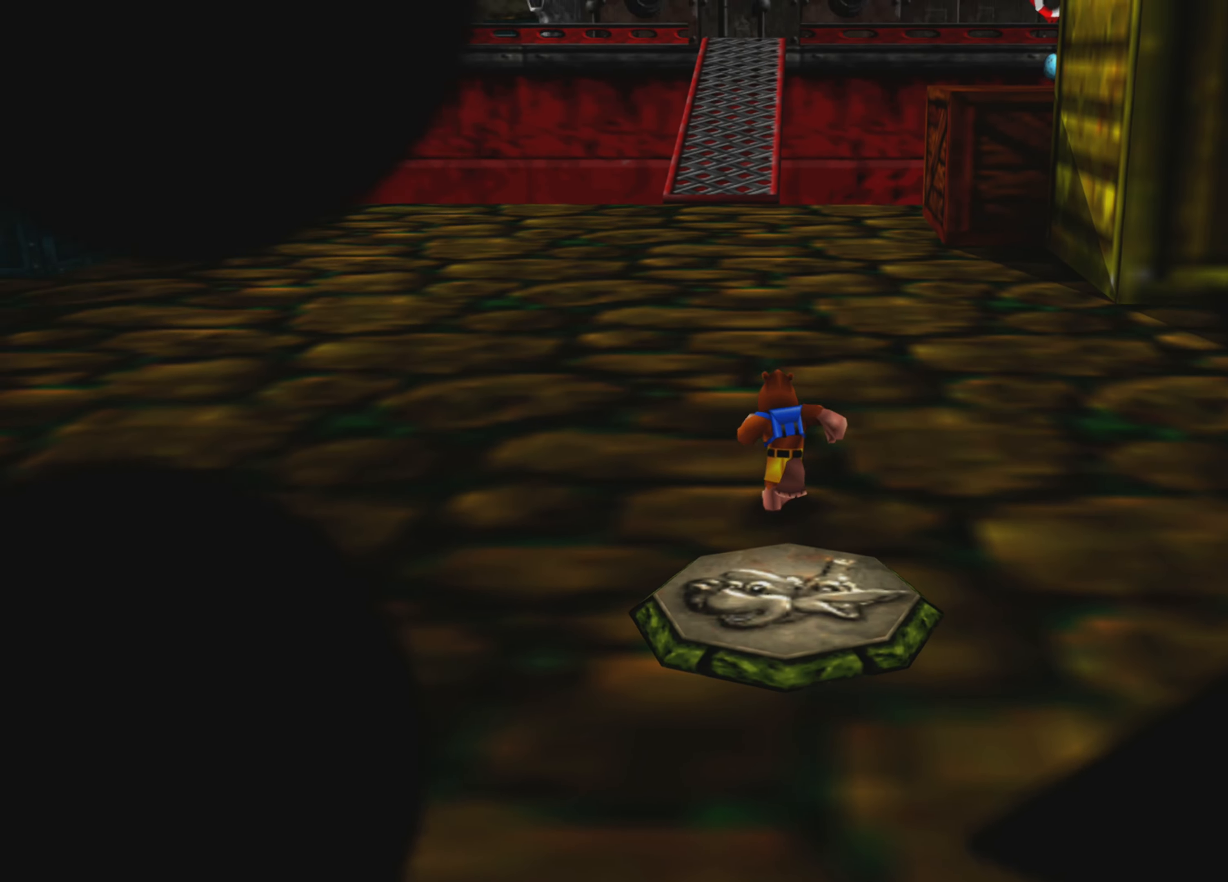
{"buttons": [], "left_stick": "up", "right_stick": "center", "events": [[100, "right_stick", "center"]]}
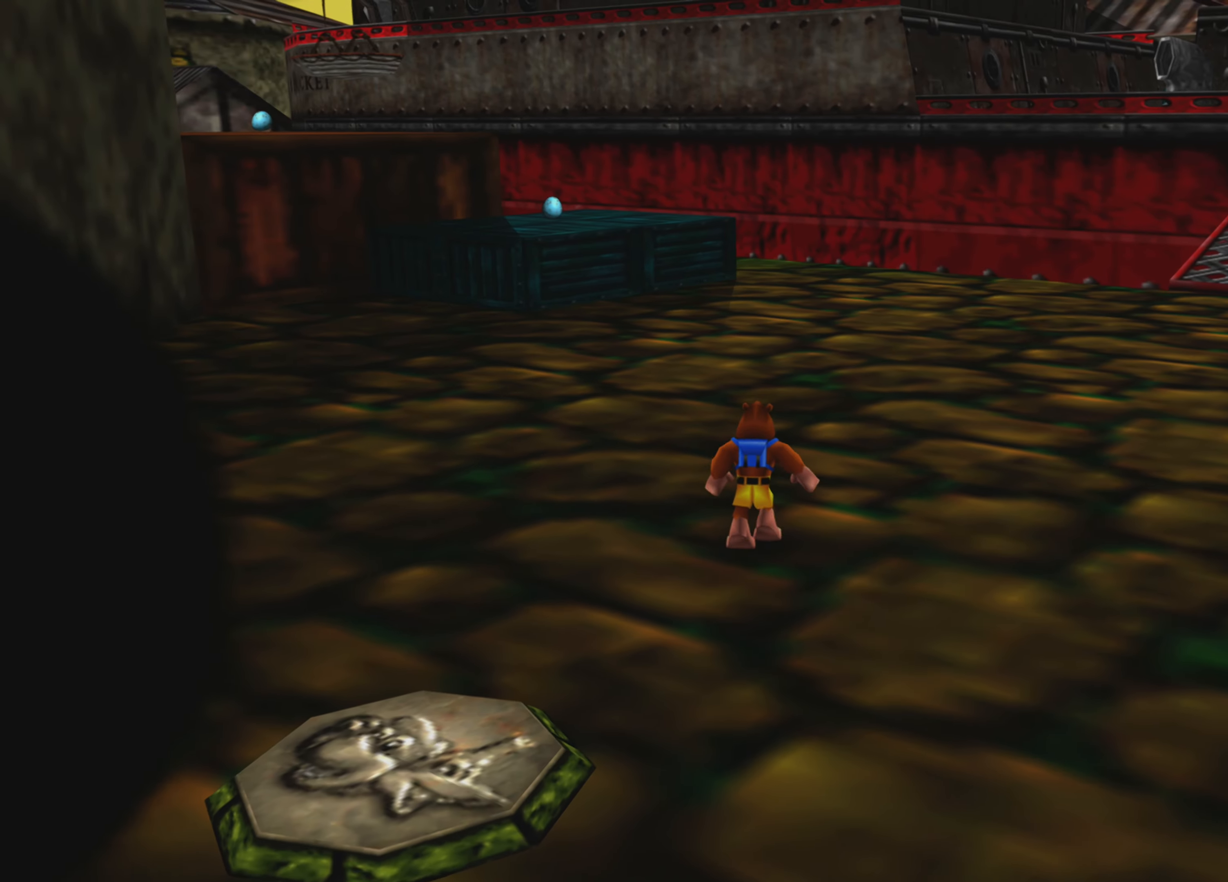
{"buttons": ["R2"], "left_stick": "up", "right_stick": "center", "events": [[334, "L2", "down"], [434, "R2", "down"], [500, "L2", "up"]]}
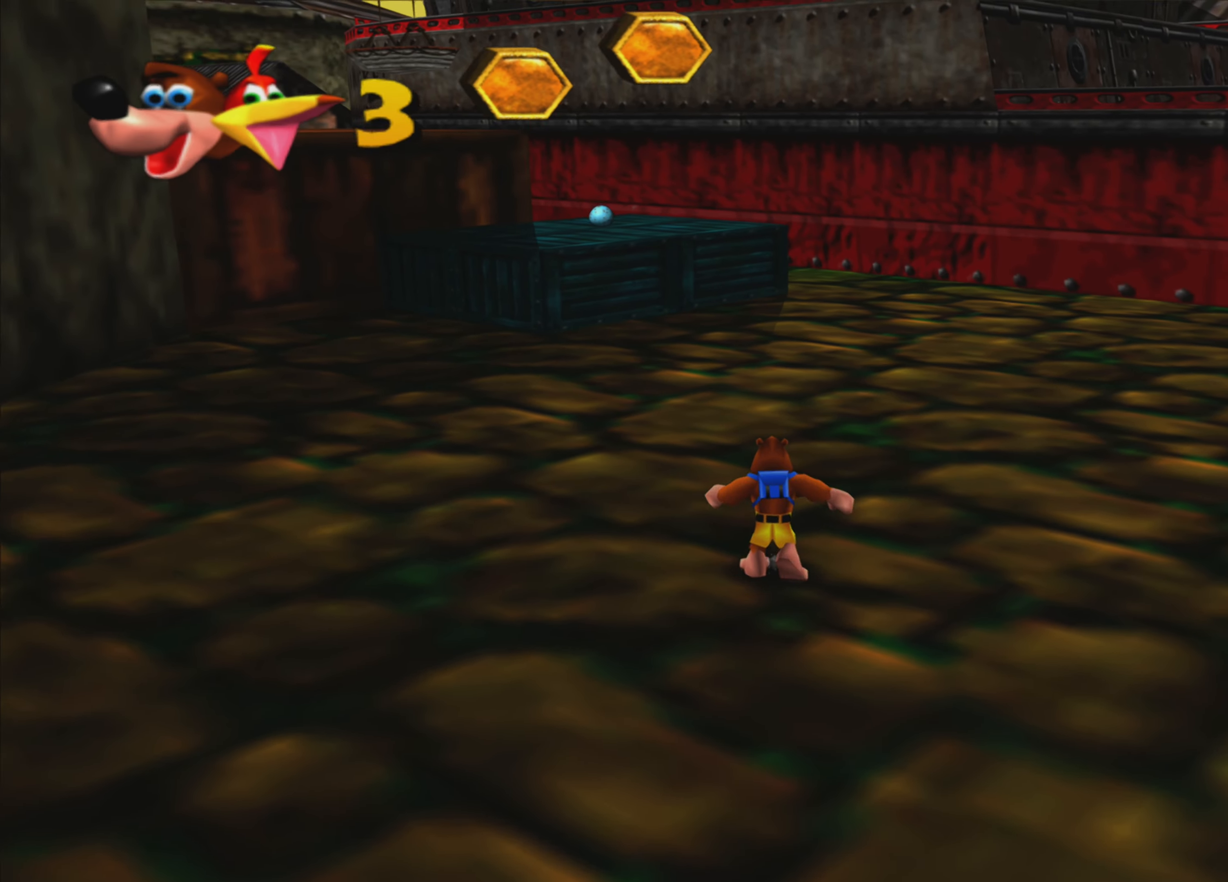
{"buttons": ["R2"], "left_stick": "up", "right_stick": "center", "events": []}
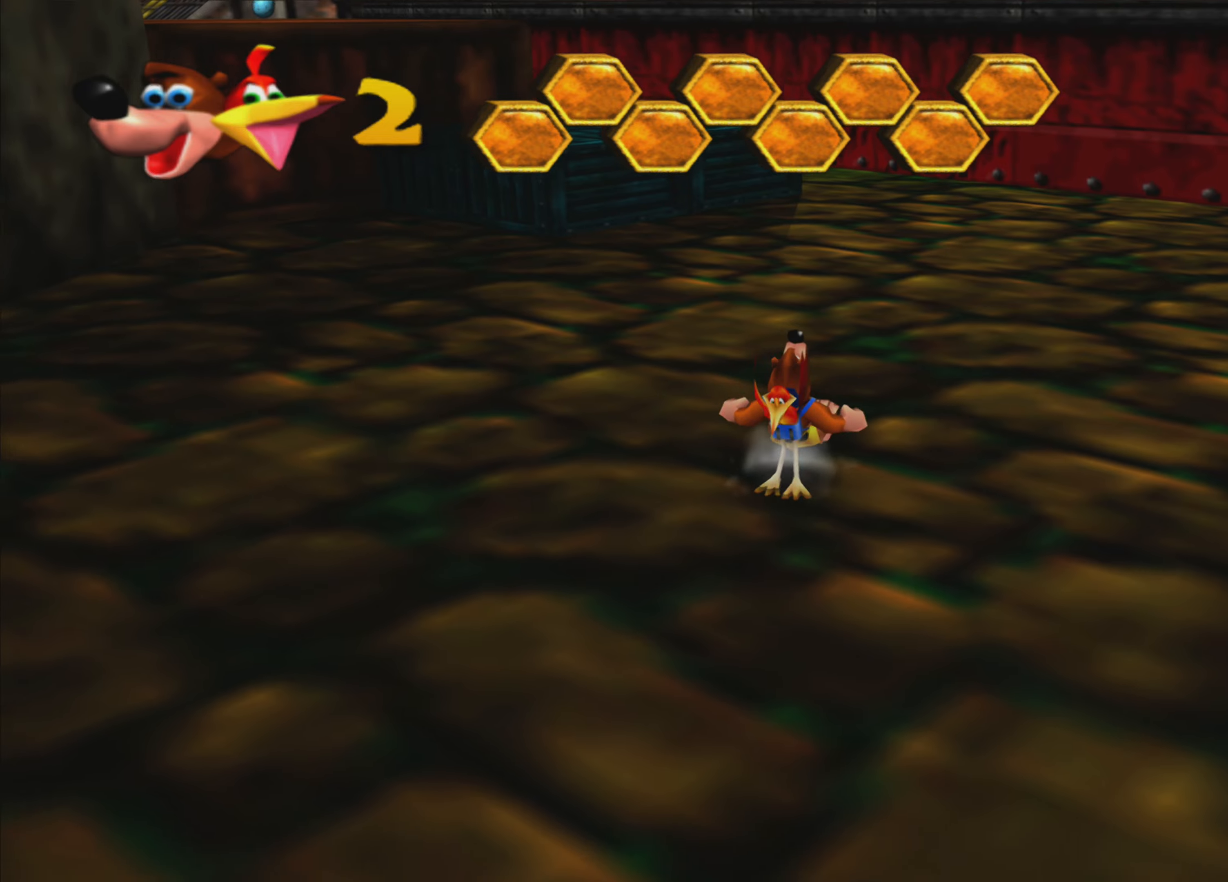
{"buttons": ["R2"], "left_stick": "up", "right_stick": "center", "events": []}
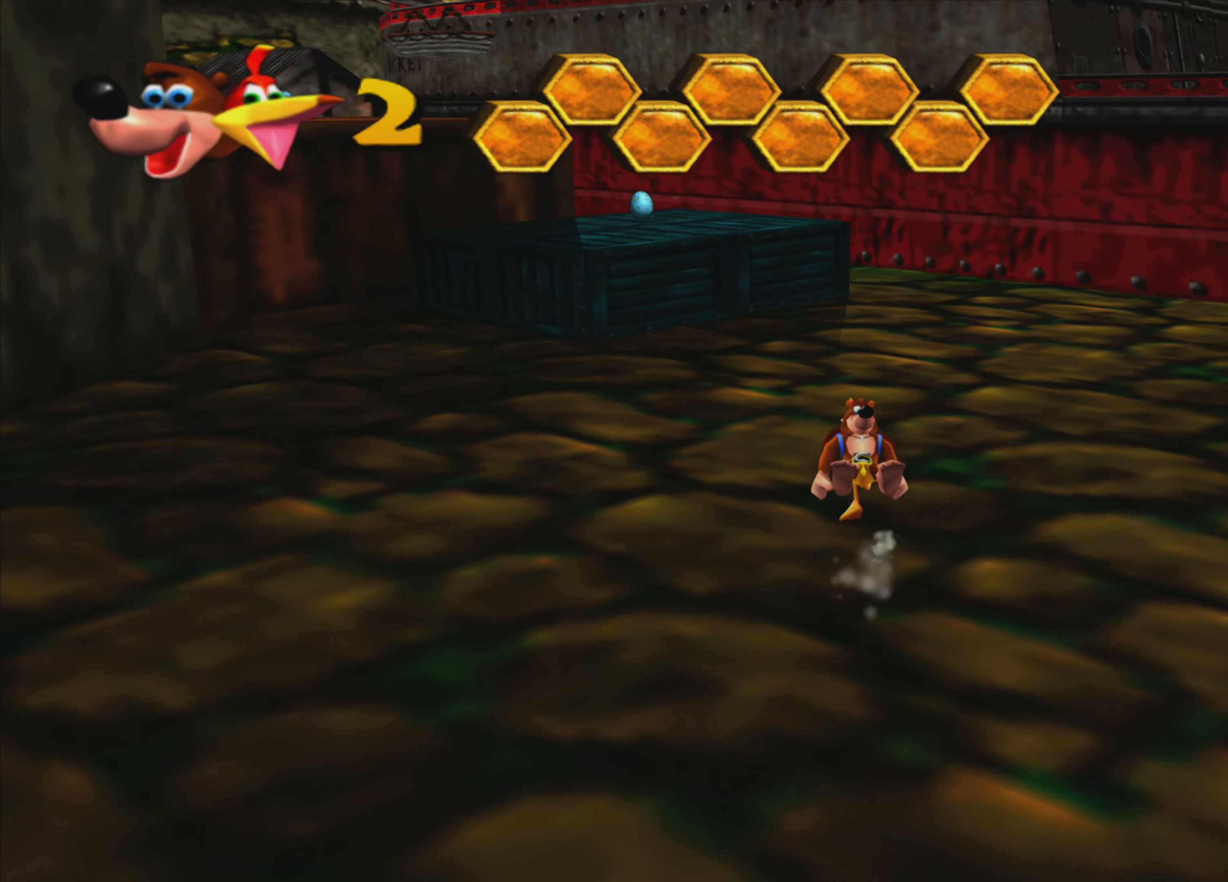
{"buttons": ["R2"], "left_stick": "up", "right_stick": "center", "events": []}
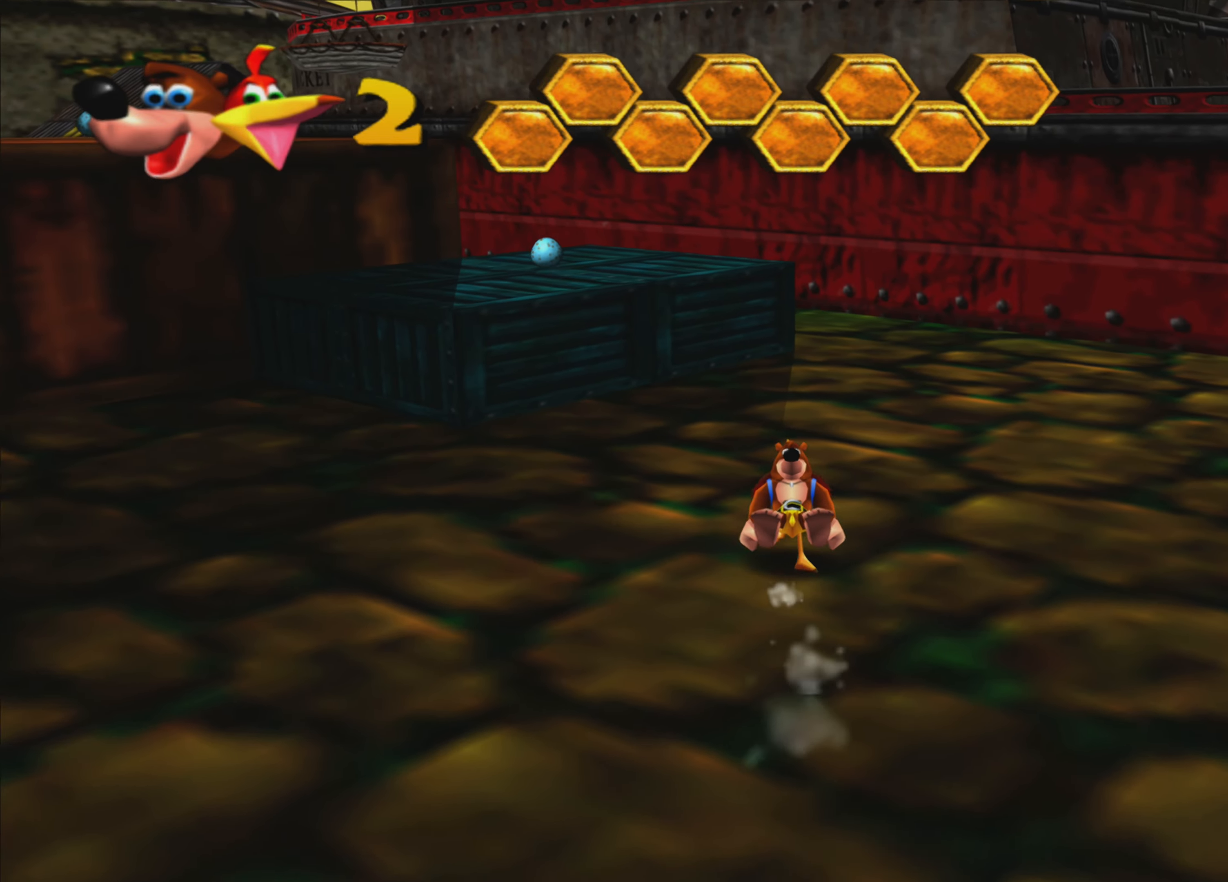
{"buttons": ["R2"], "left_stick": "up", "right_stick": "center", "events": []}
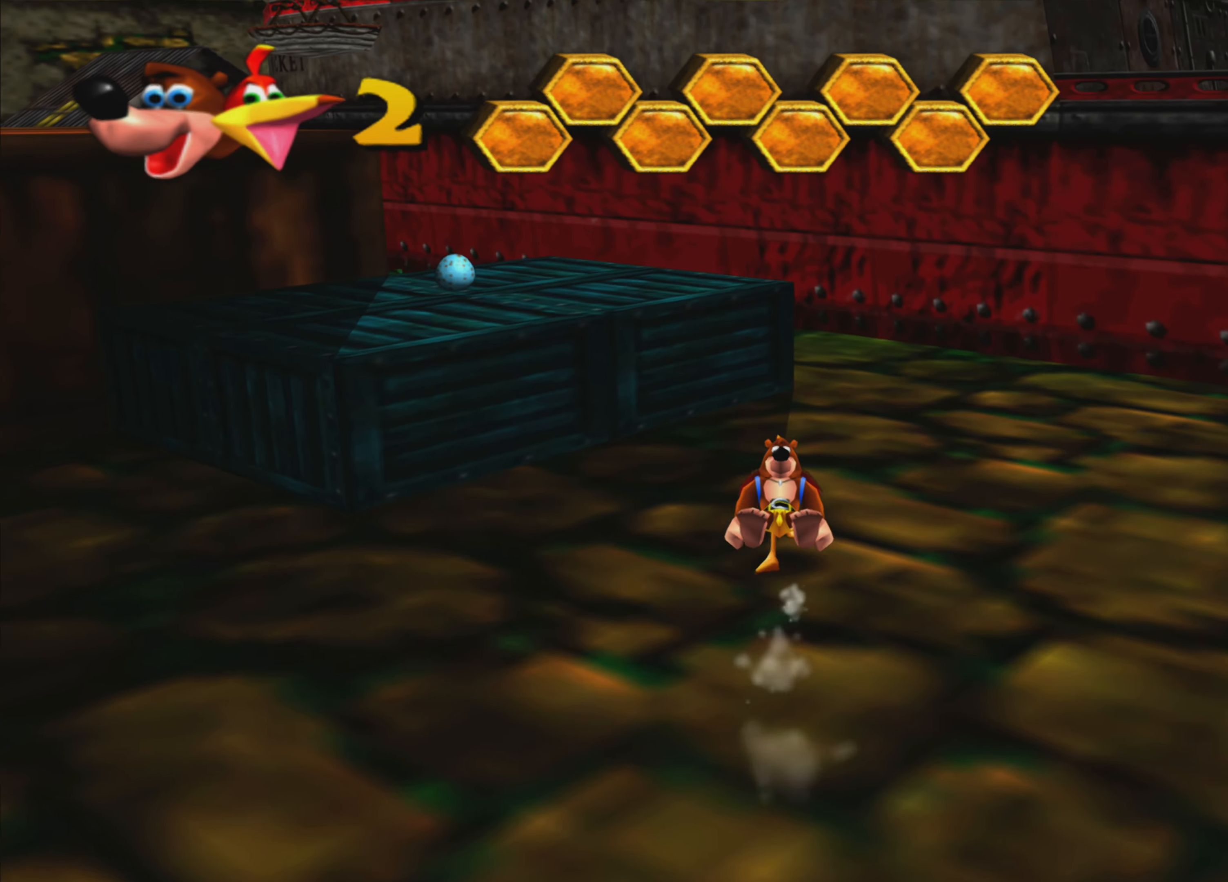
{"buttons": ["R2"], "left_stick": "up-right", "right_stick": "center", "events": [[316, "right_stick", "up-left"], [383, "left_stick", "up-right"], [500, "right_stick", "center"]]}
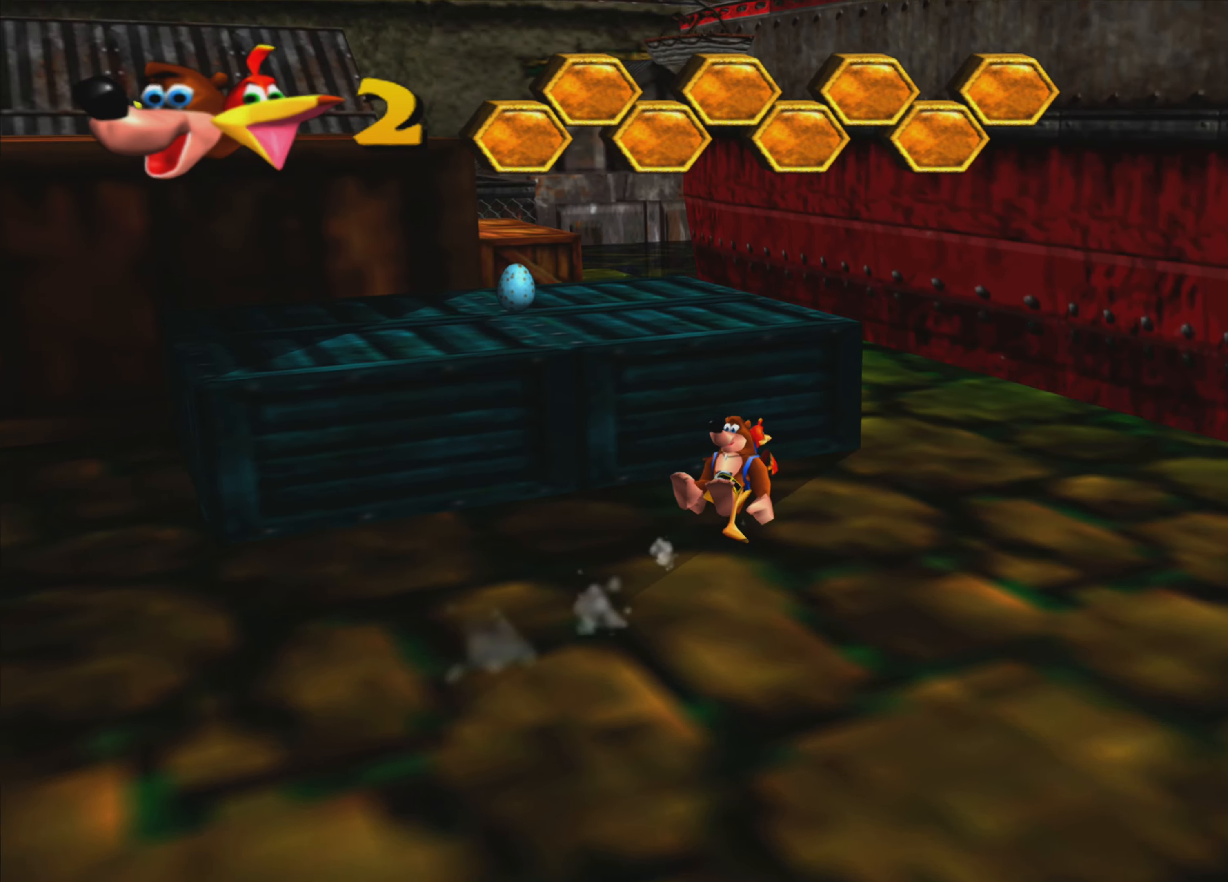
{"buttons": ["R2"], "left_stick": "up-right", "right_stick": "center", "events": []}
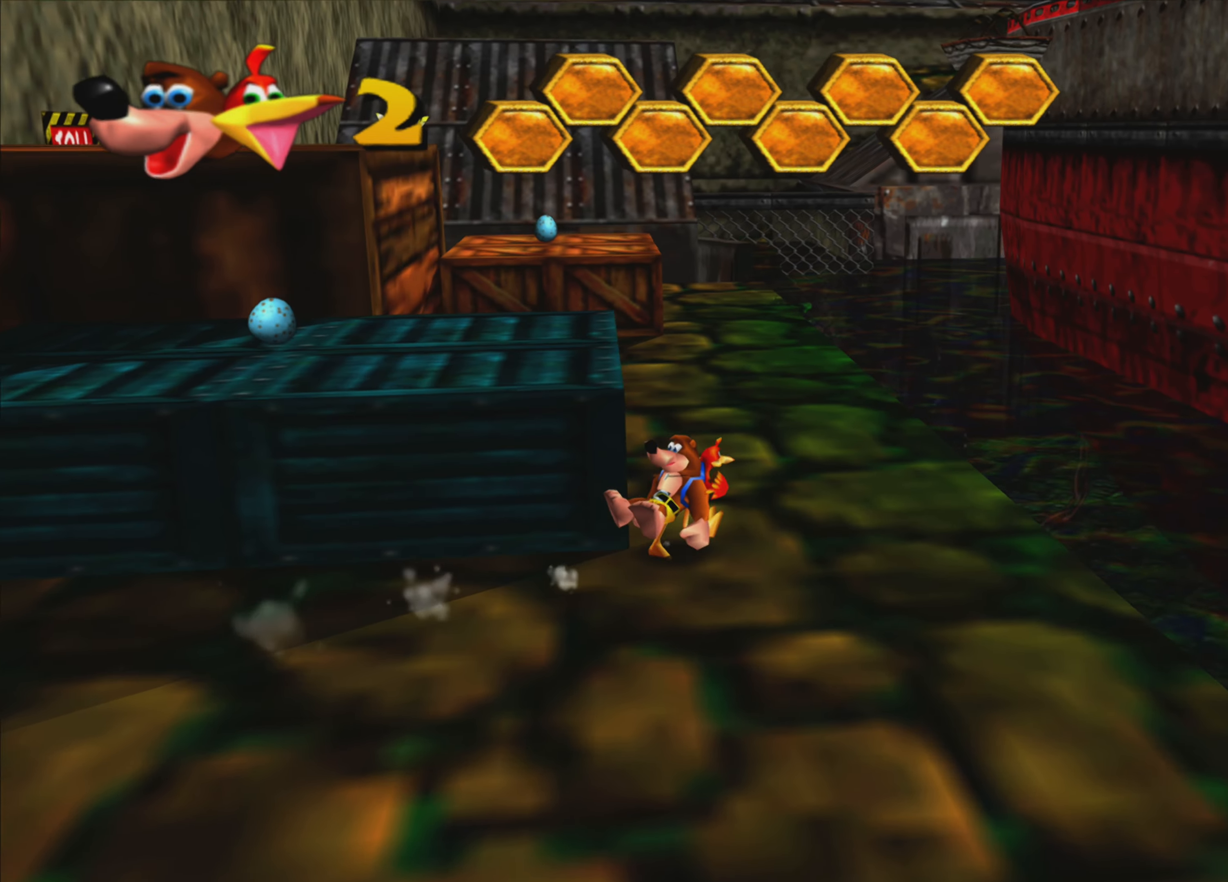
{"buttons": ["R2"], "left_stick": "up", "right_stick": "center", "events": [[66, "left_stick", "up"]]}
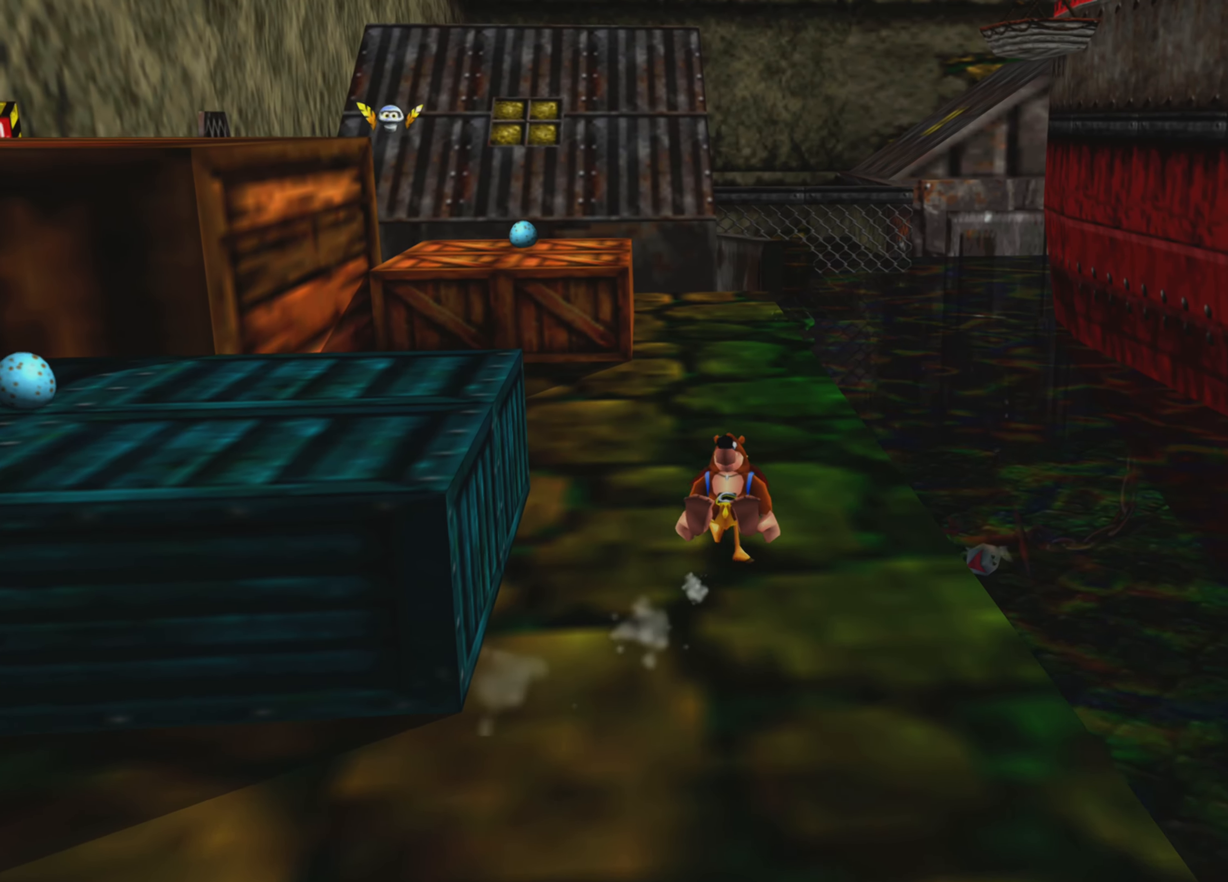
{"buttons": ["R2"], "left_stick": "up", "right_stick": "center", "events": []}
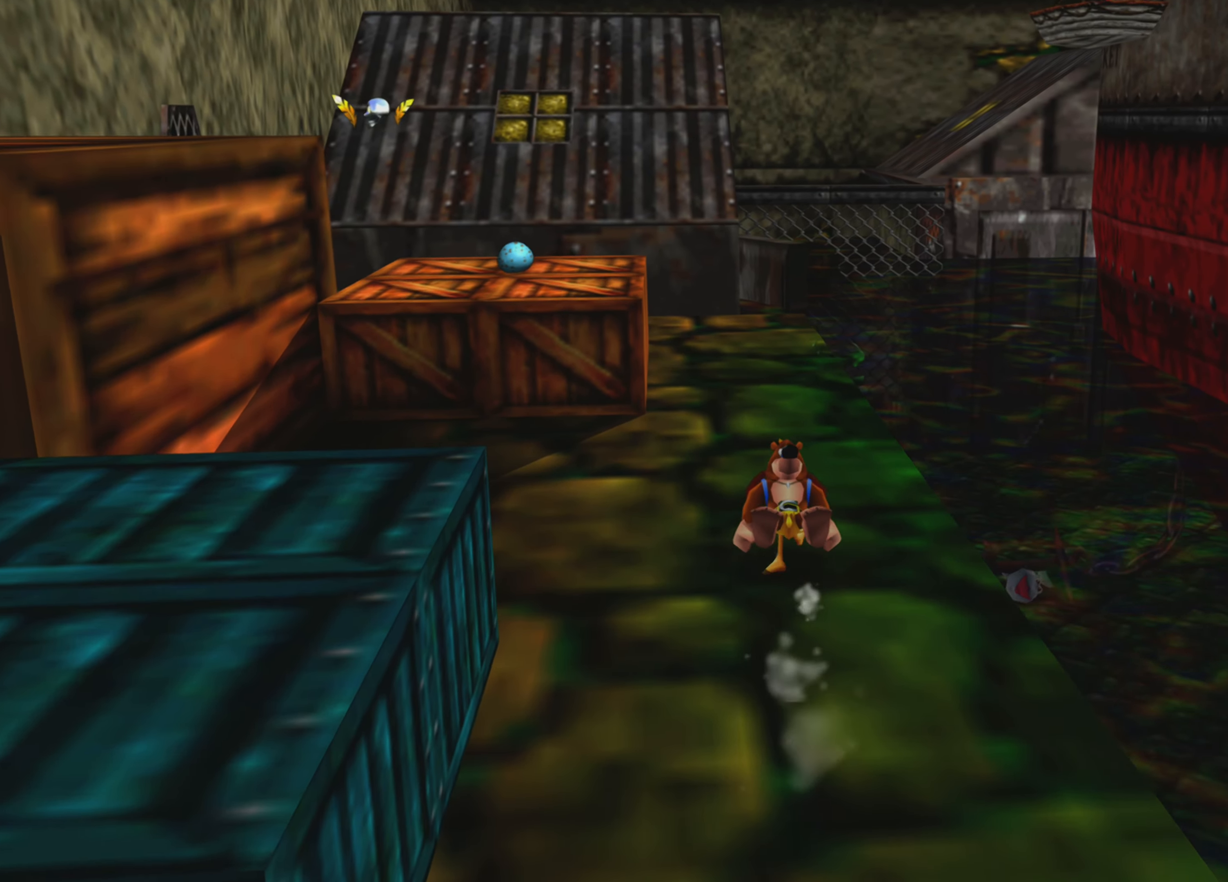
{"buttons": ["R2"], "left_stick": "up", "right_stick": "center", "events": []}
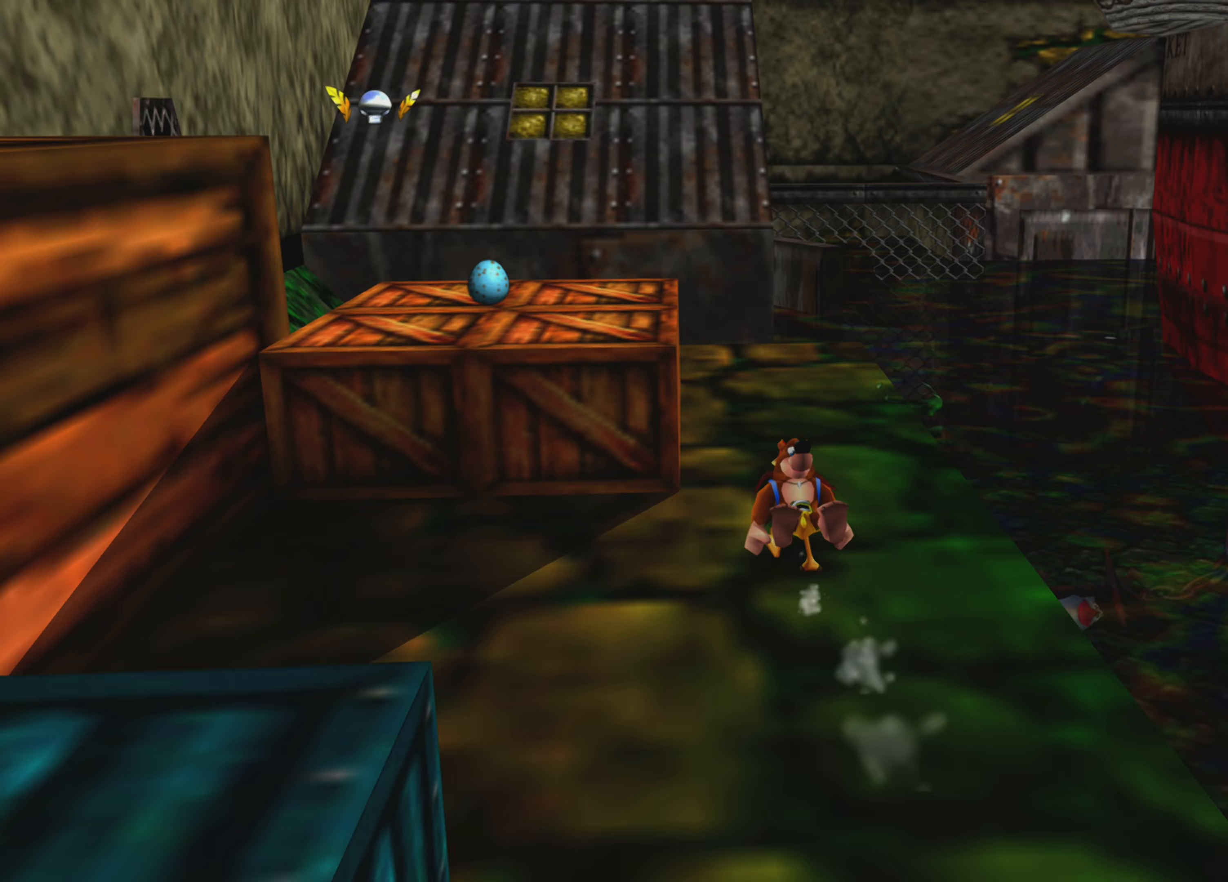
{"buttons": ["R2"], "left_stick": "up-right", "right_stick": "center", "events": [[133, "right_stick", "up-left"], [267, "left_stick", "up-right"], [333, "right_stick", "center"]]}
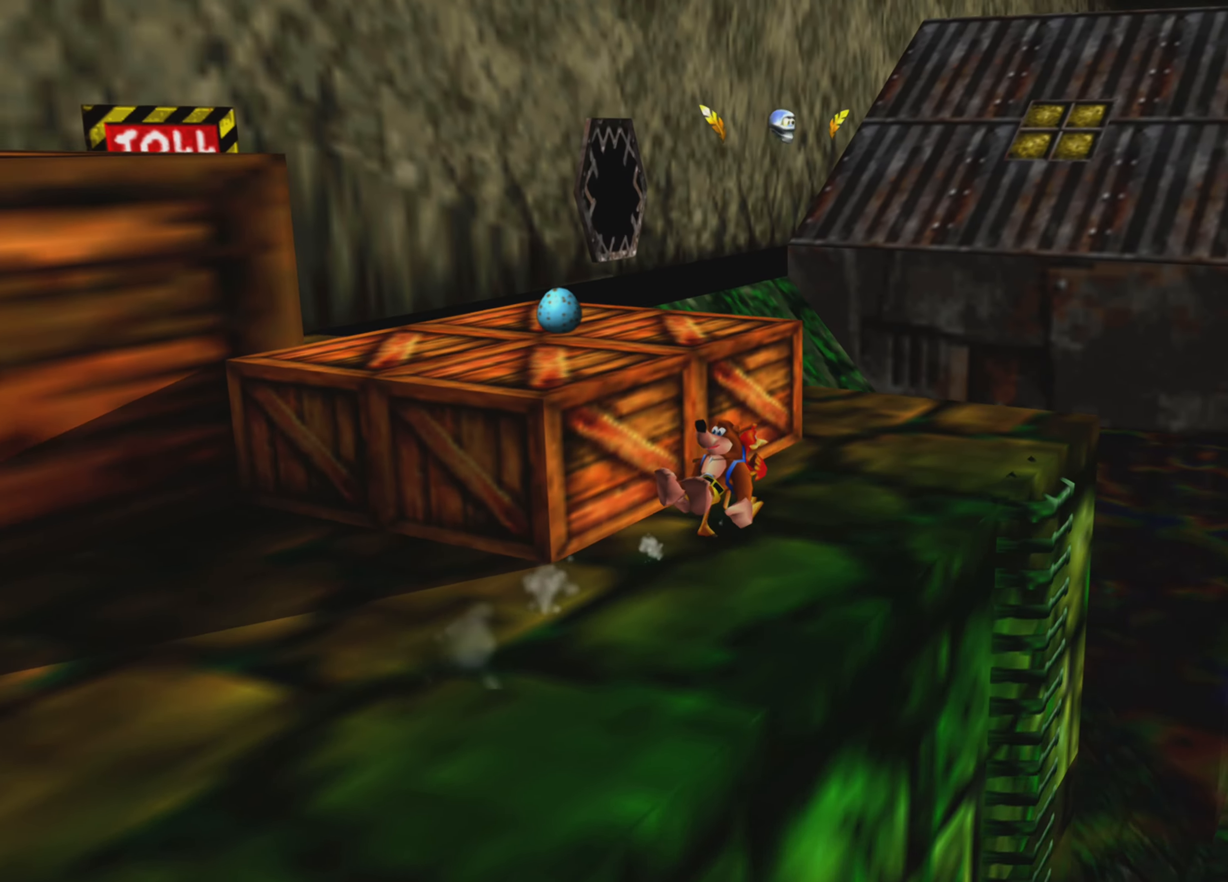
{"buttons": ["R2"], "left_stick": "up", "right_stick": "center", "events": [[67, "left_stick", "up"]]}
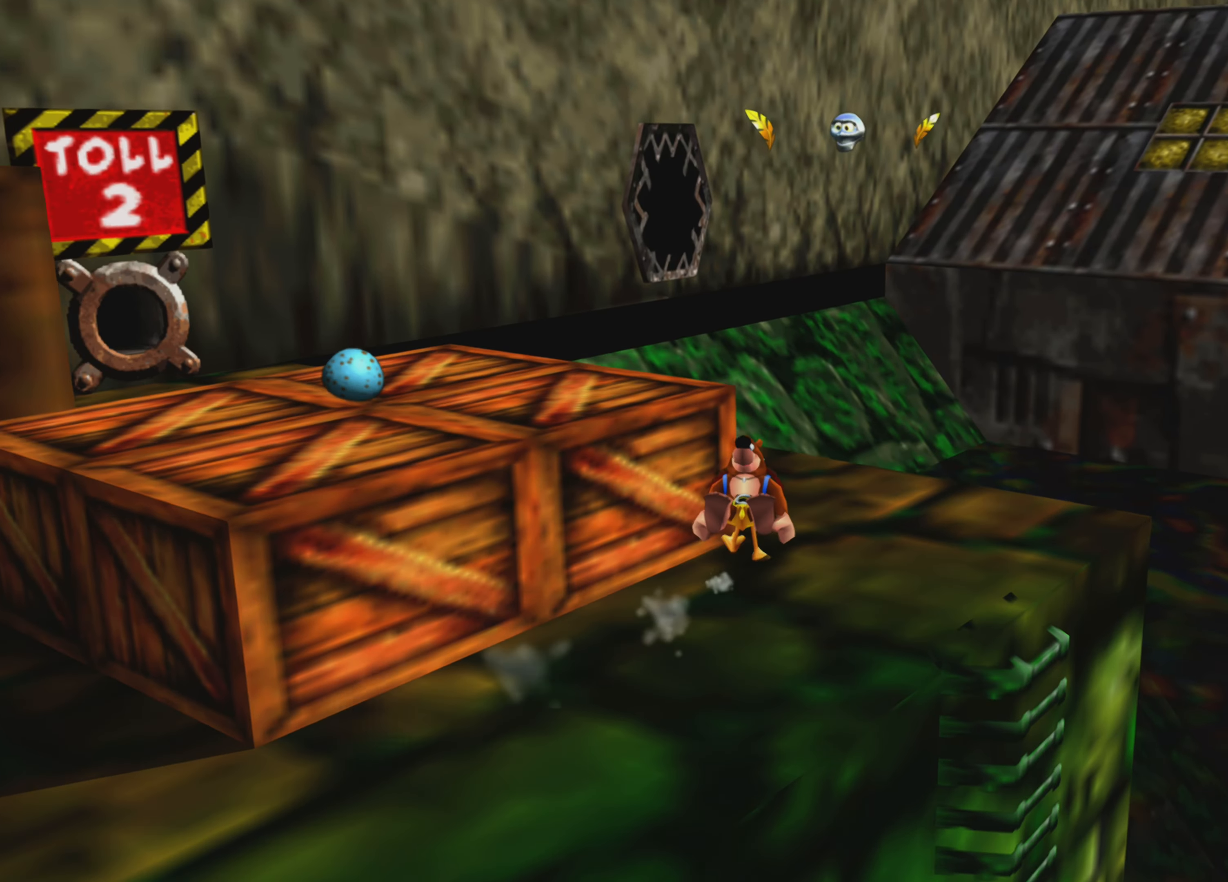
{"buttons": ["R2"], "left_stick": "up-left", "right_stick": "up-left", "events": [[150, "right_stick", "up-left"], [217, "left_stick", "up-left"]]}
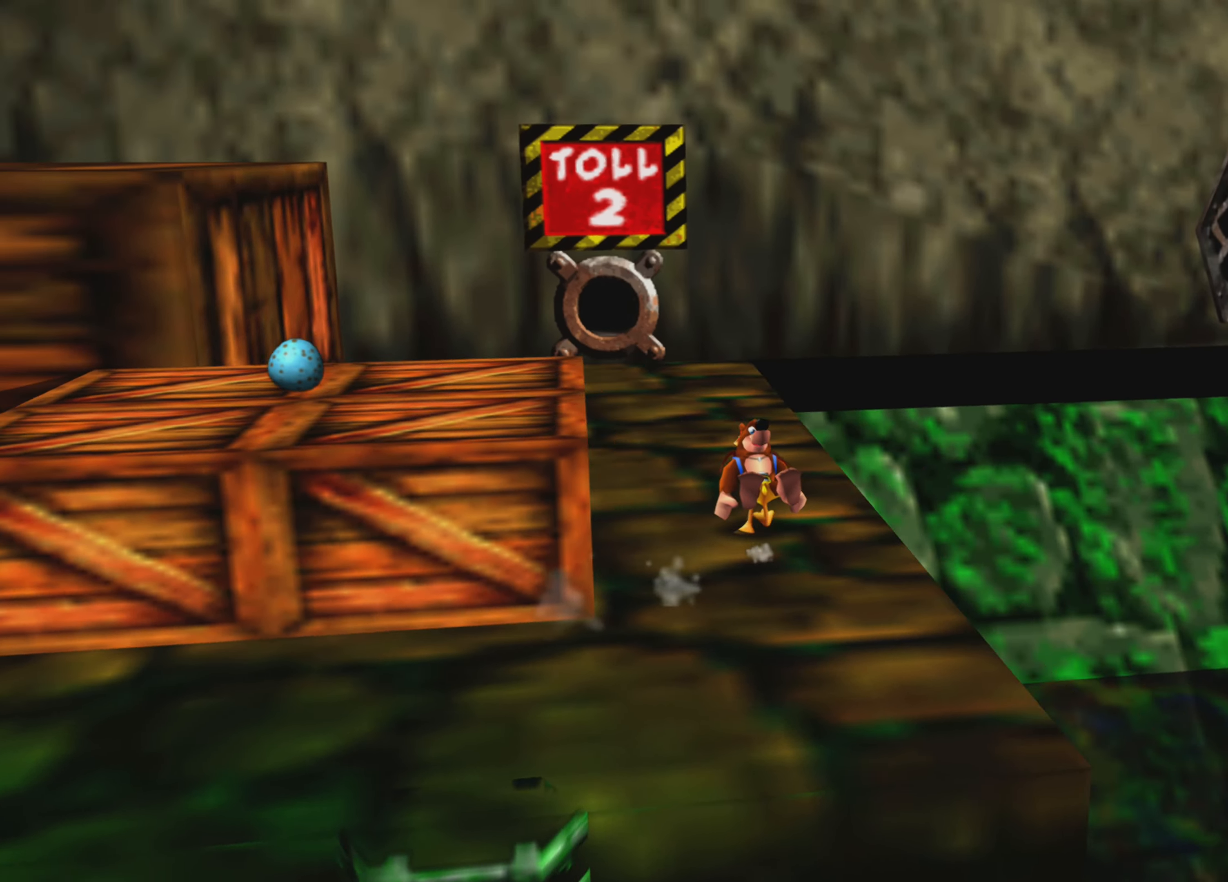
{"buttons": [], "left_stick": "up-right", "right_stick": "center", "events": [[150, "right_stick", "center"], [200, "left_stick", "up"], [333, "left_stick", "up-right"], [350, "R2", "up"]]}
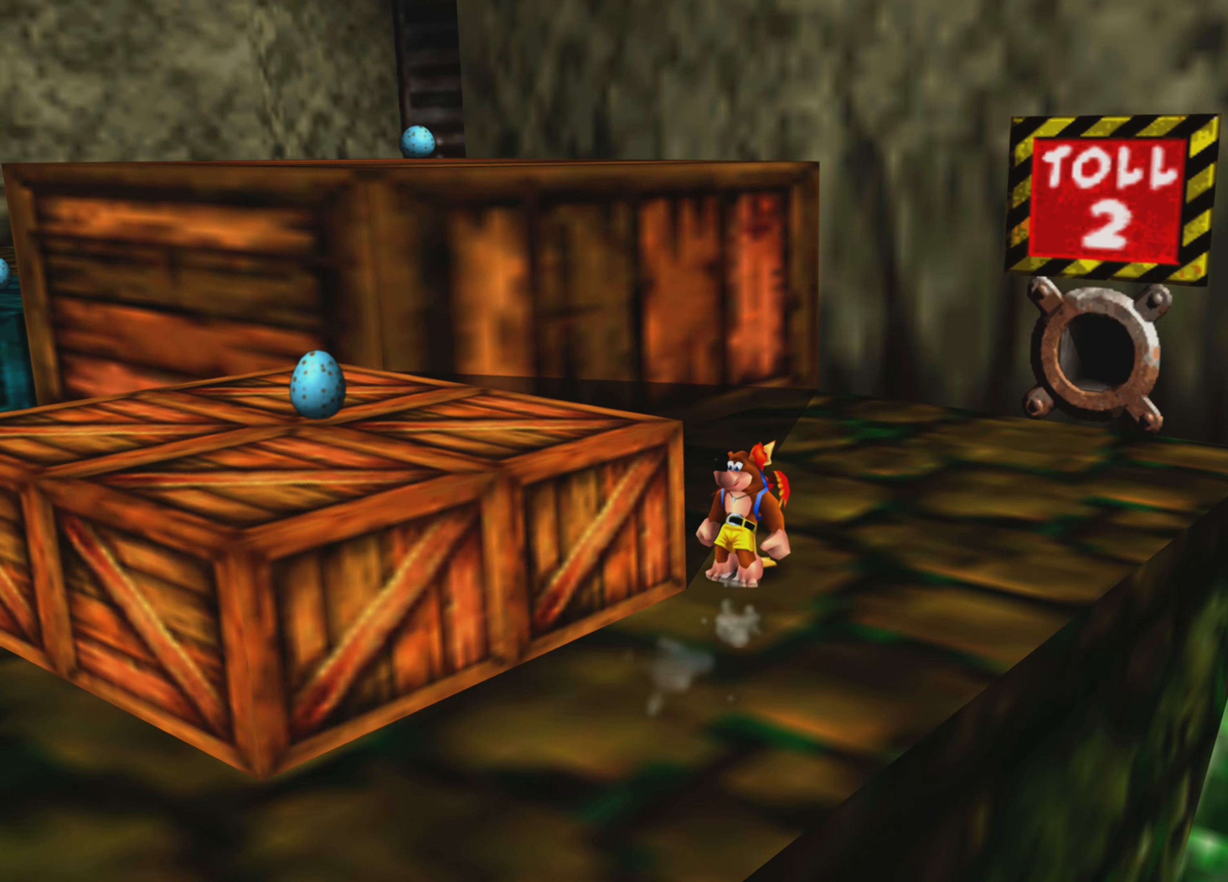
{"buttons": [], "left_stick": "up-right", "right_stick": "center", "events": []}
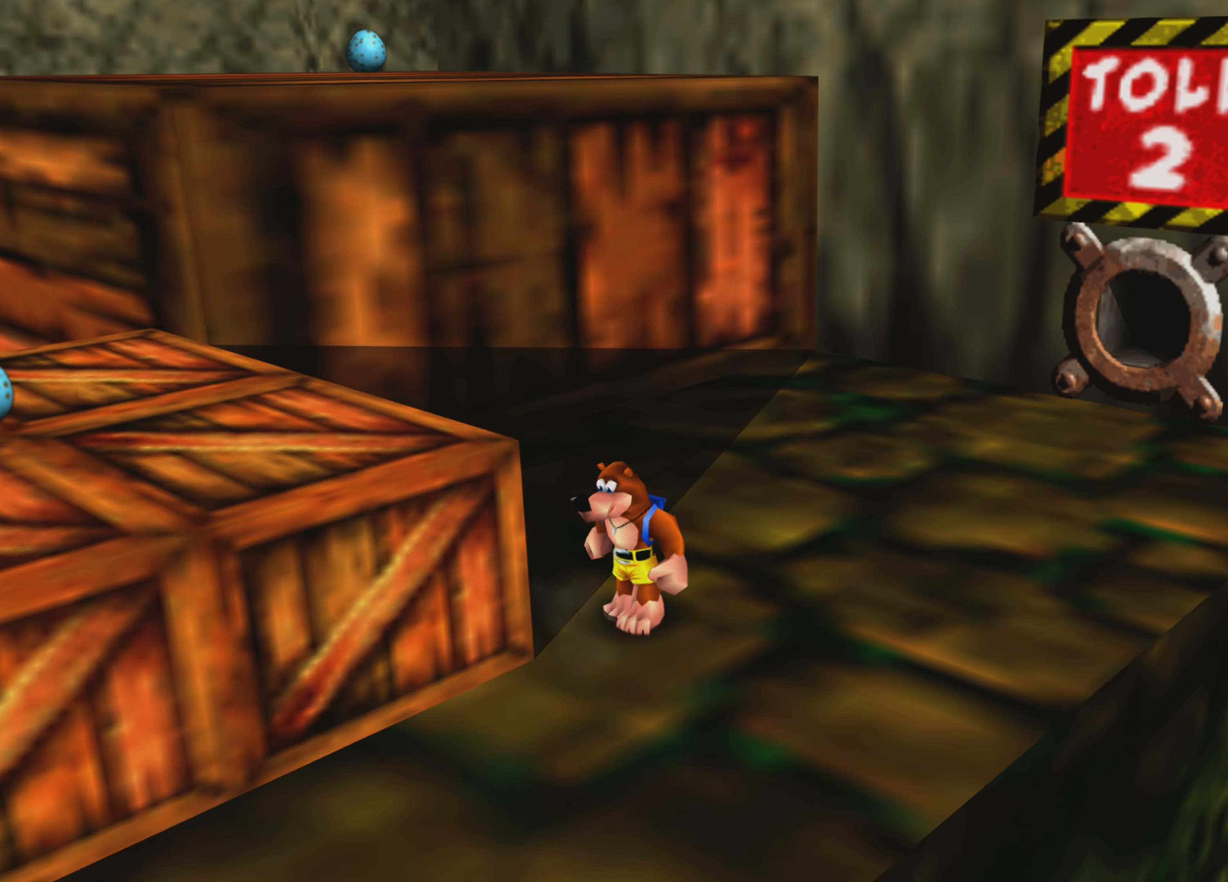
{"buttons": [], "left_stick": "up-right", "right_stick": "center", "events": []}
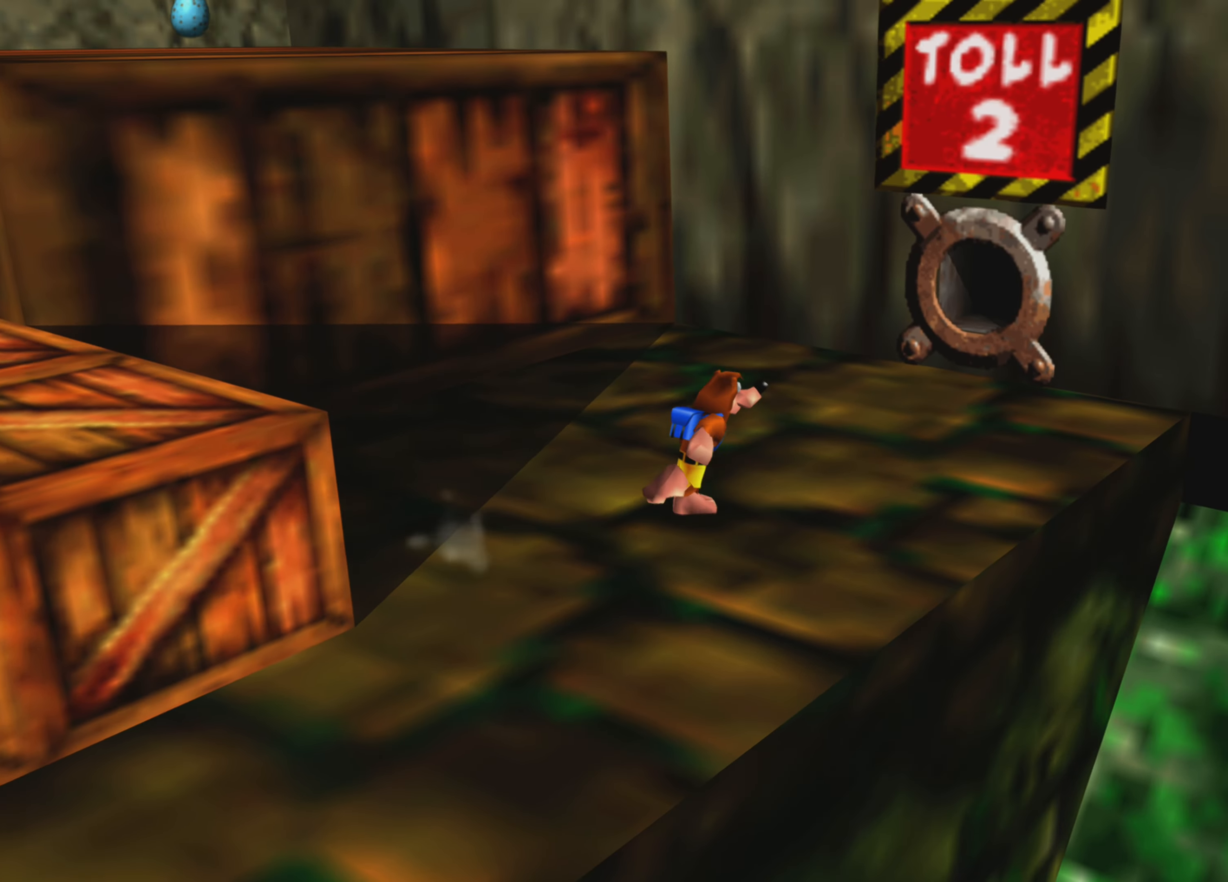
{"buttons": [], "left_stick": "up", "right_stick": "center", "events": [[333, "left_stick", "up"]]}
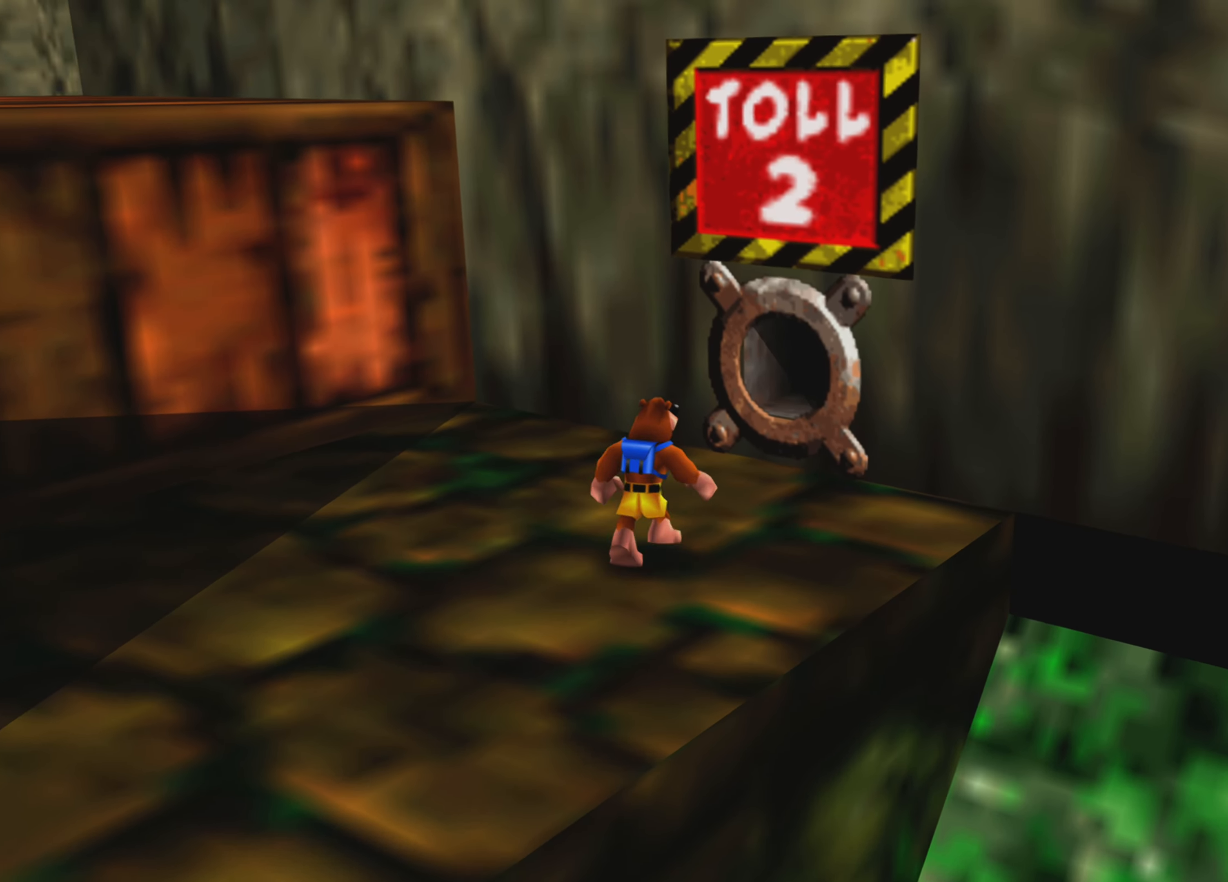
{"buttons": [], "left_stick": "center", "right_stick": "center", "events": [[167, "left_stick", "center"], [233, "left_stick", "down-left"], [400, "left_stick", "center"]]}
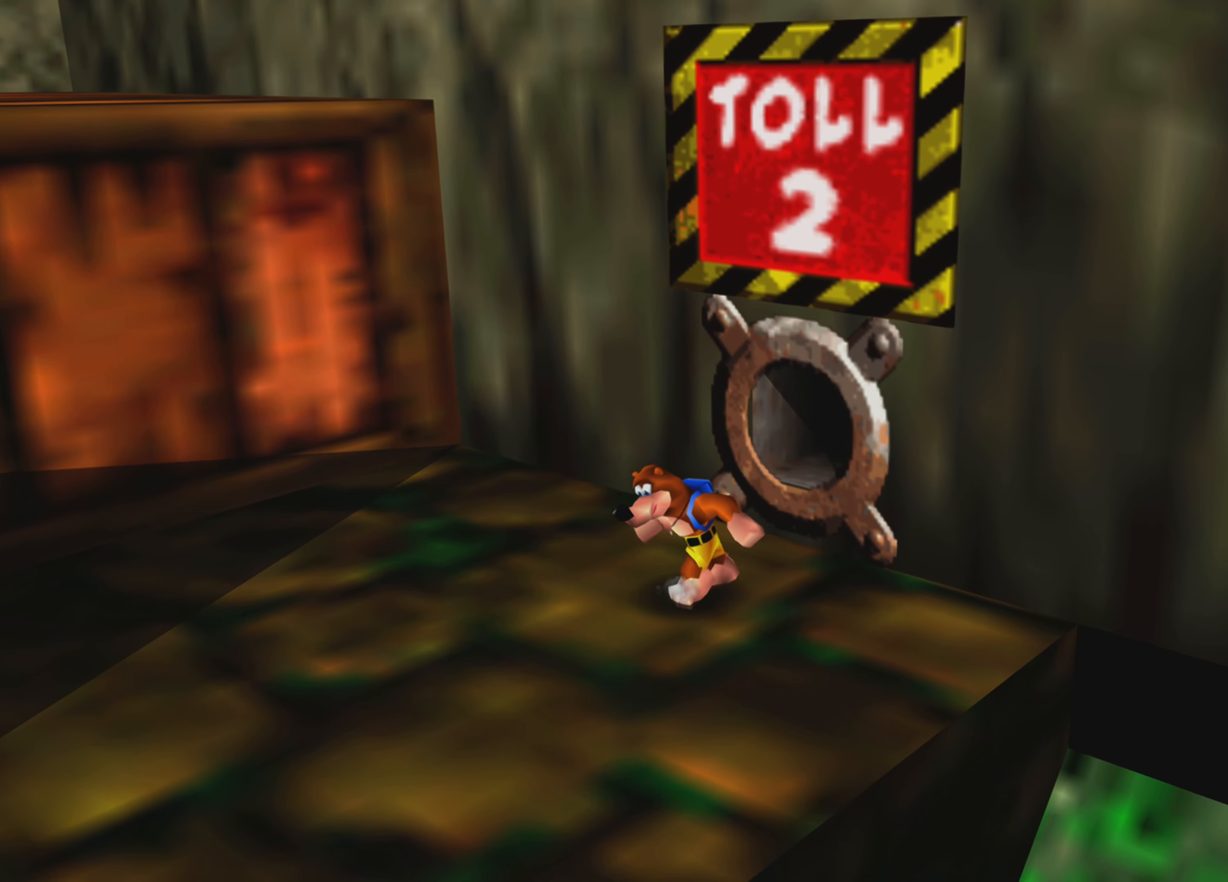
{"buttons": ["L2", "R2"], "left_stick": "center", "right_stick": "center", "events": [[150, "L2", "down"], [284, "R2", "down"]]}
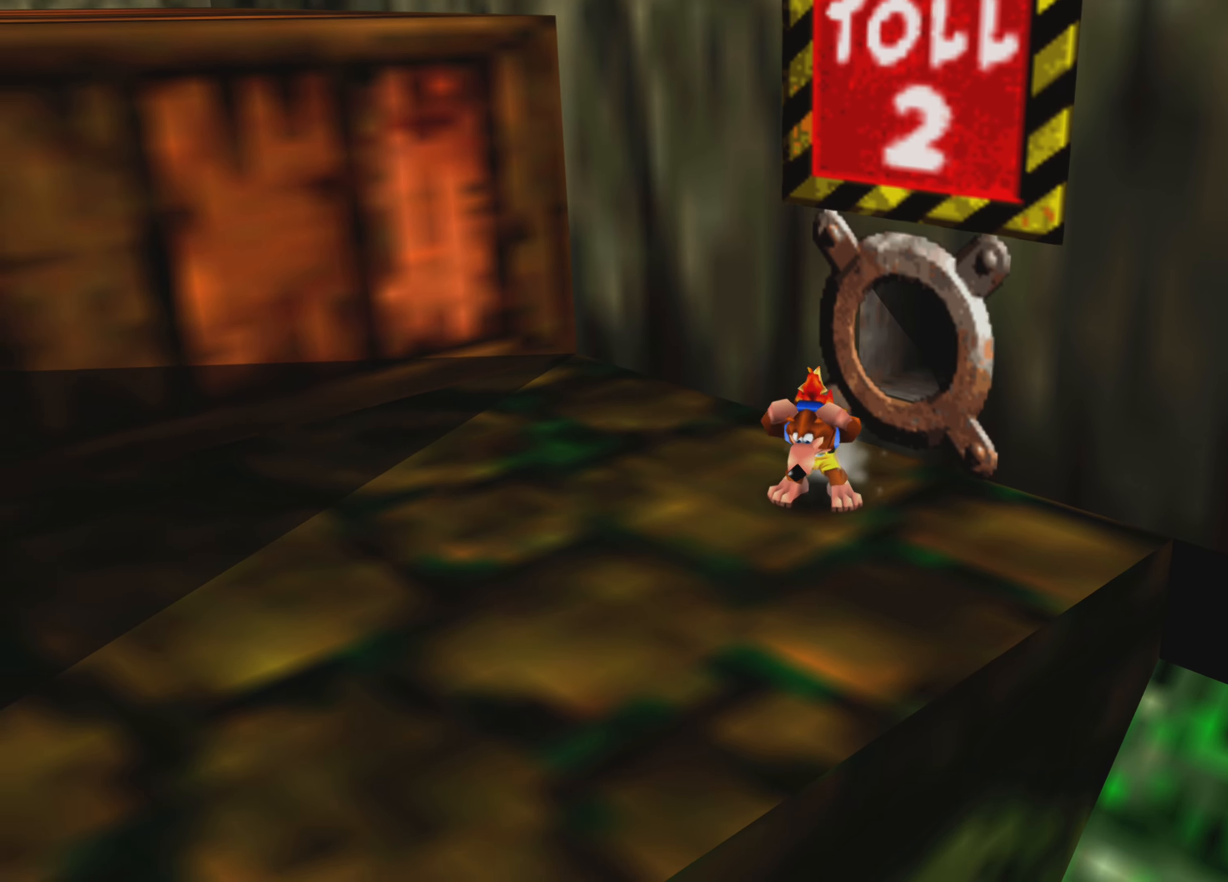
{"buttons": ["L2", "R2"], "left_stick": "center", "right_stick": "center", "events": [[200, "CIRCLE", "down"], [334, "CIRCLE", "up"]]}
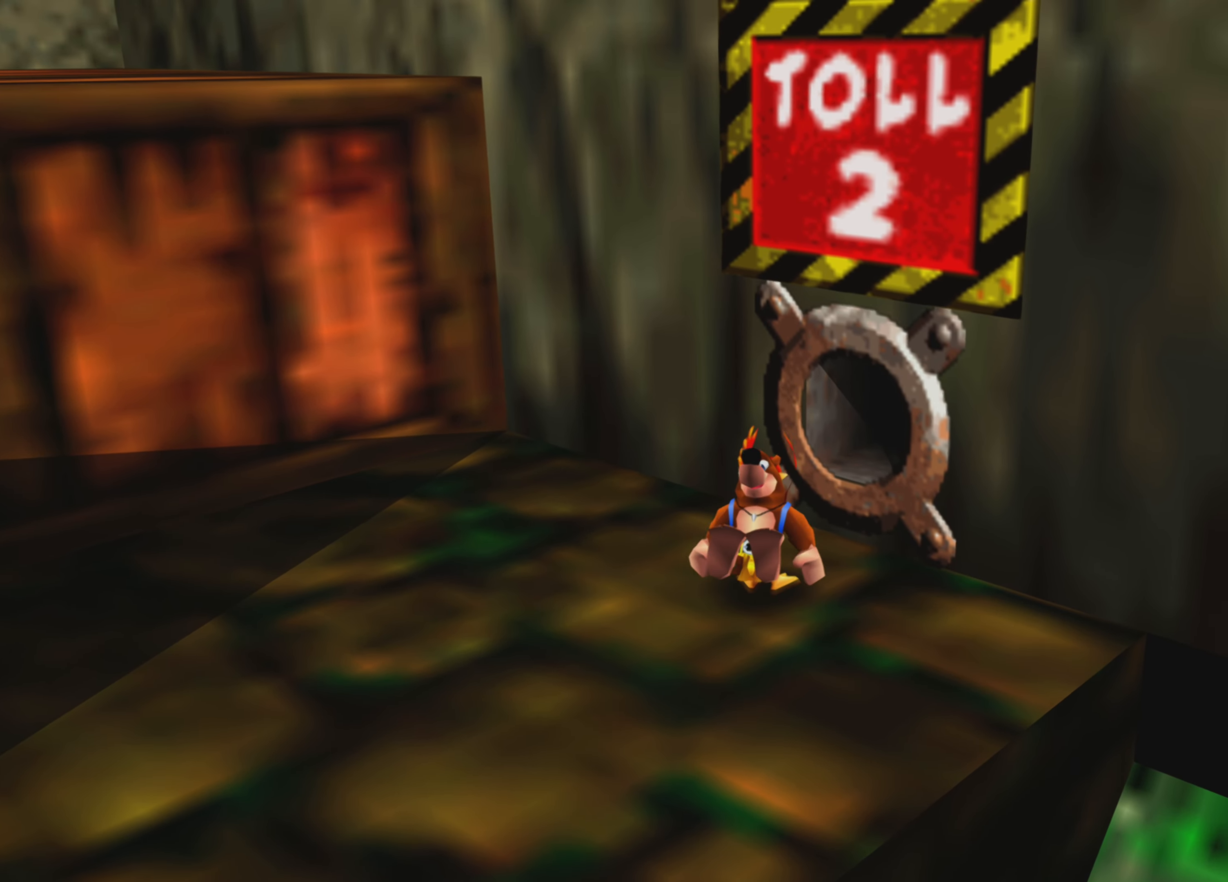
{"buttons": ["L2", "R2"], "left_stick": "center", "right_stick": "center", "events": []}
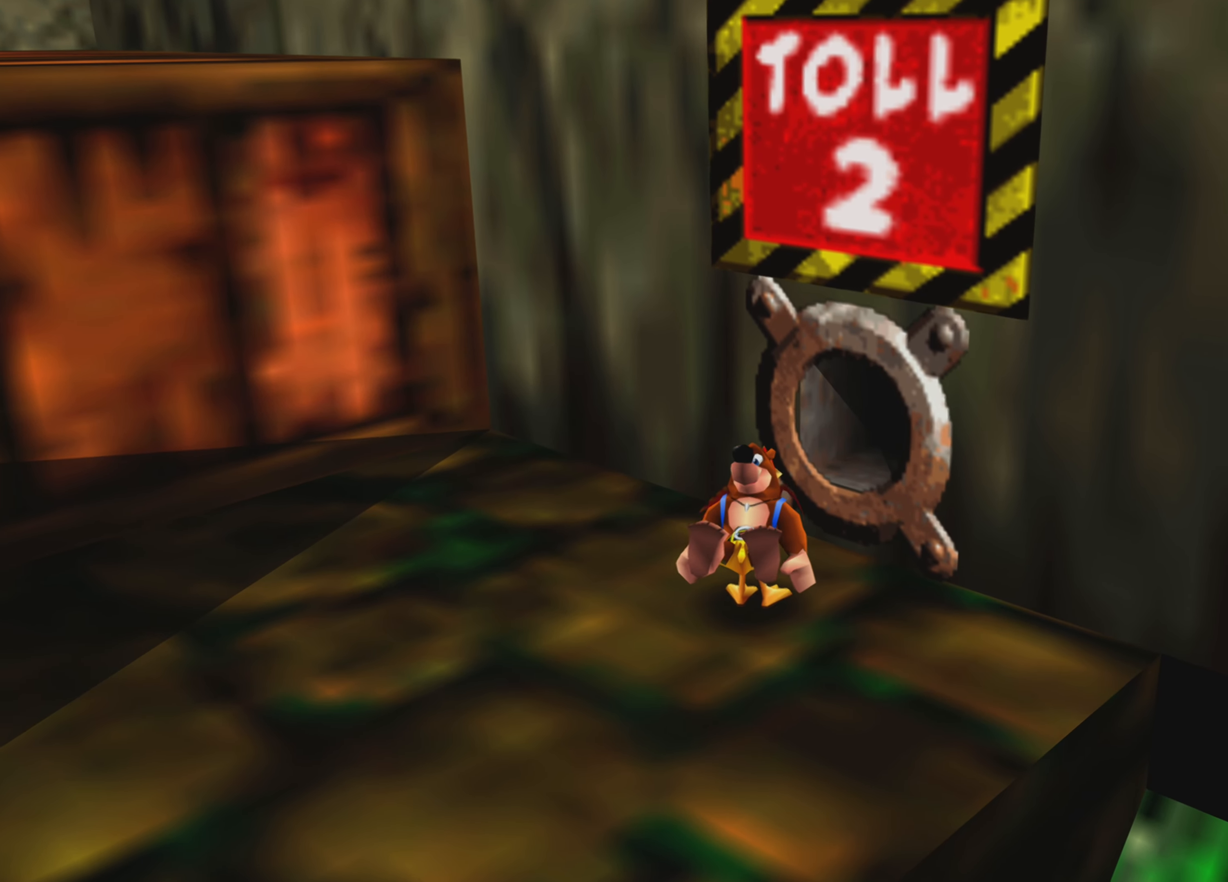
{"buttons": [], "left_stick": "center", "right_stick": "center", "events": [[367, "L2", "up"], [400, "R2", "up"]]}
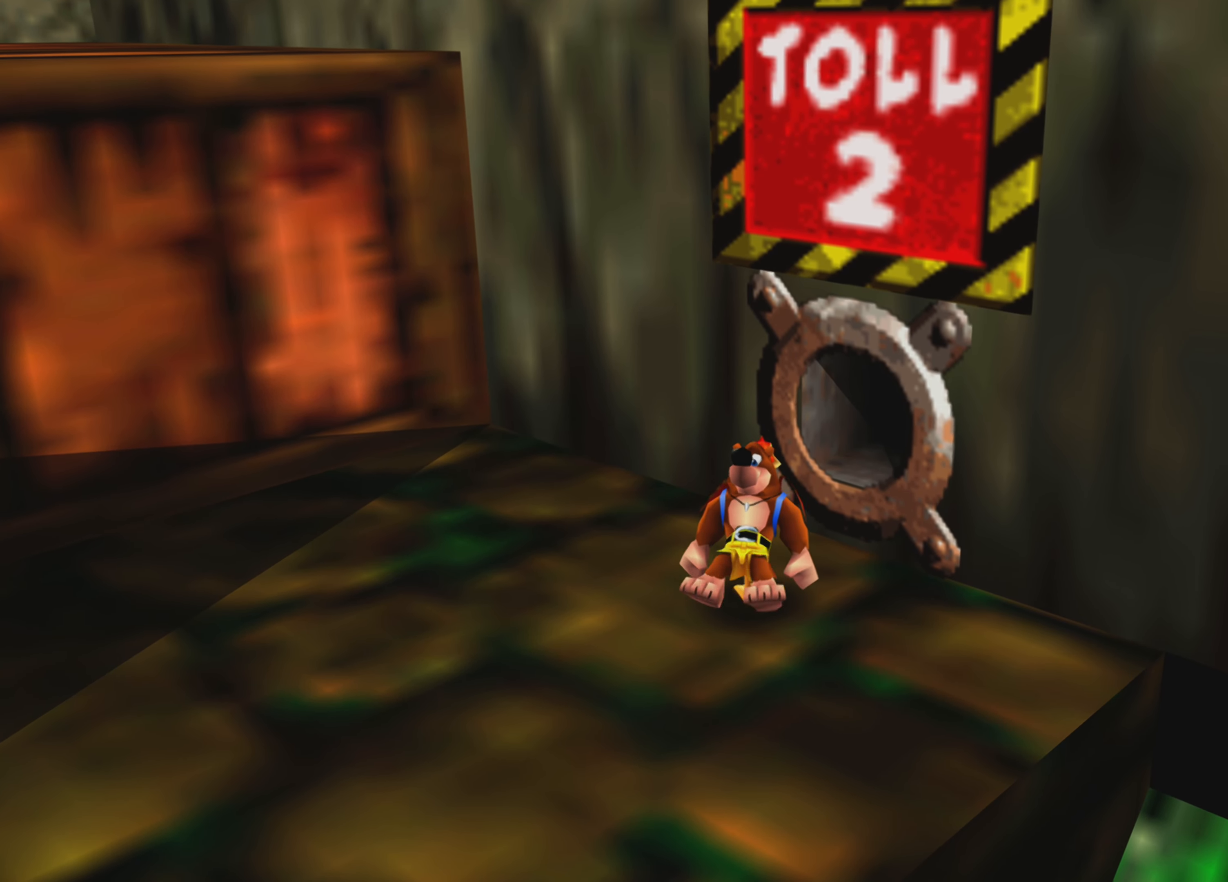
{"buttons": [], "left_stick": "down-left", "right_stick": "center", "events": [[334, "left_stick", "down-left"]]}
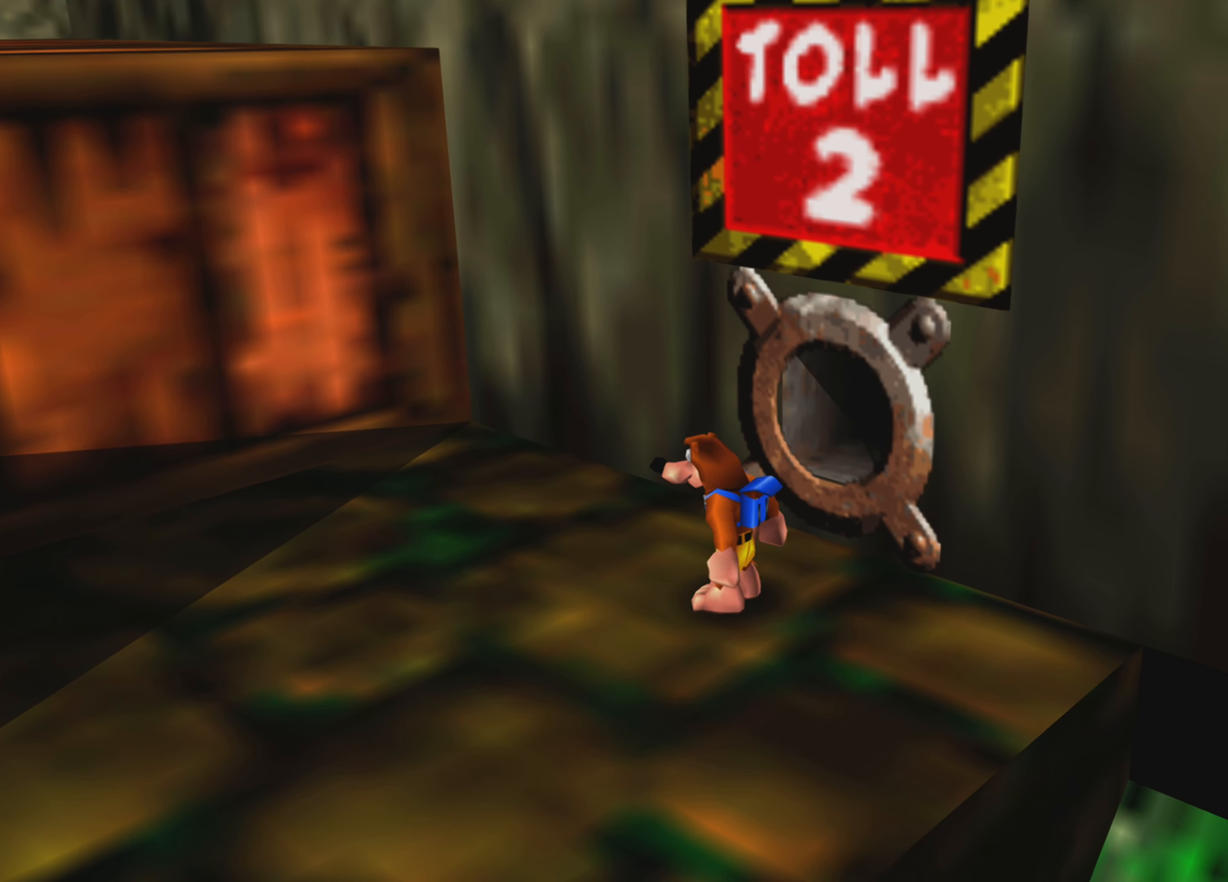
{"buttons": [], "left_stick": "center", "right_stick": "center", "events": [[67, "left_stick", "center"], [317, "left_stick", "down-left"], [500, "left_stick", "center"]]}
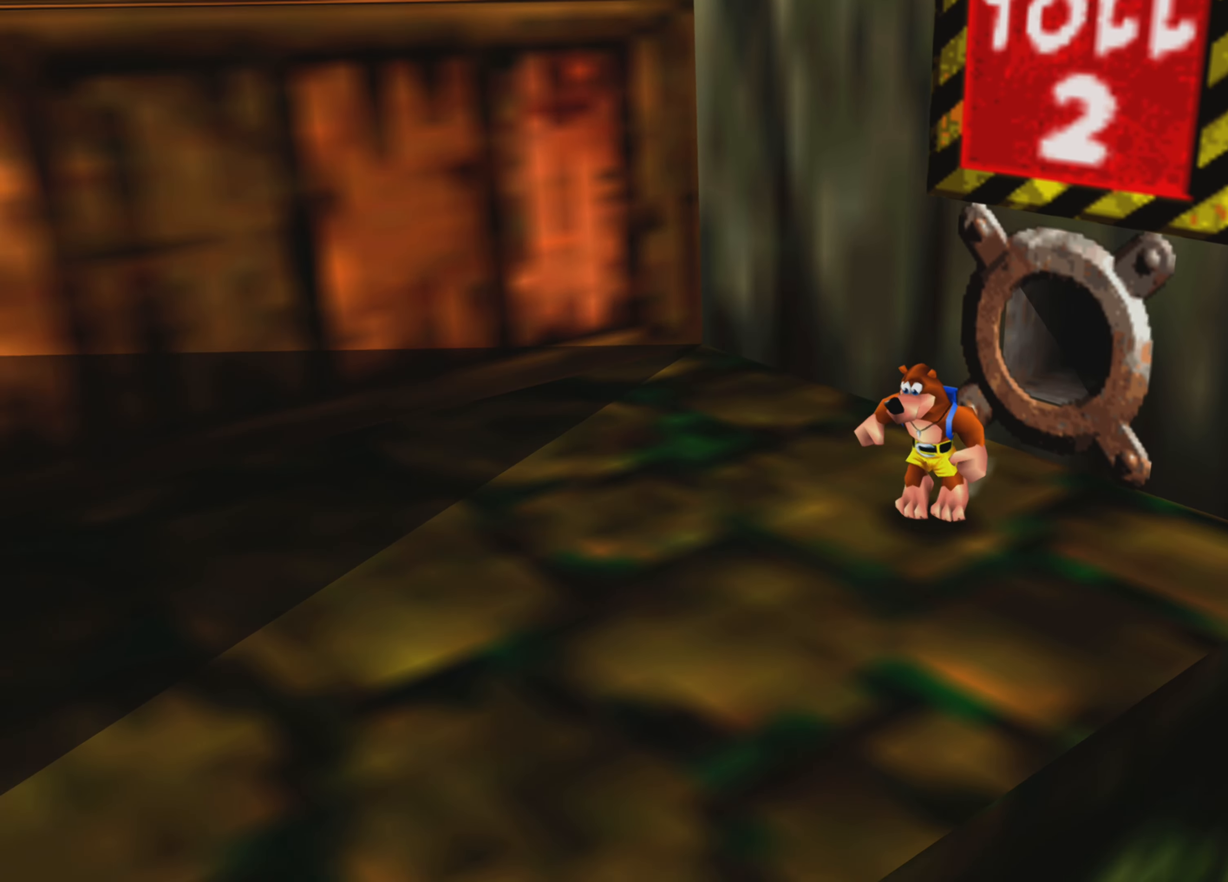
{"buttons": ["R2"], "left_stick": "center", "right_stick": "center", "events": [[217, "R2", "down"]]}